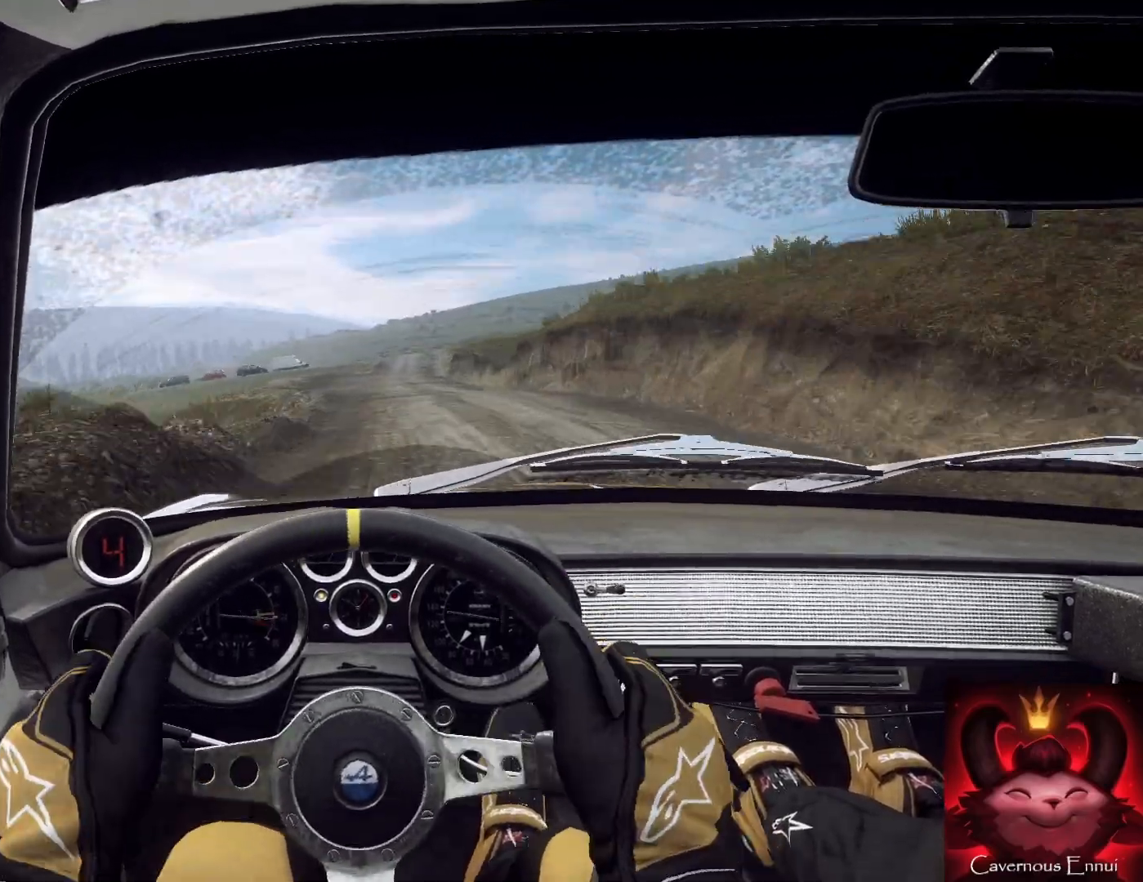
Gameplay with a controller (Xbox layout); each line is a JSON object with the inputs held at the frame after it. "events" lists button and stick changes between this image and that frame as [ms after this image, input, new state], when the widget could be followed in between.
{"buttons": [], "left_stick": "right", "right_stick": "up", "events": [[100, "left_stick", "right"], [167, "left_stick", "left"], [233, "left_stick", "center"], [467, "left_stick", "right"]]}
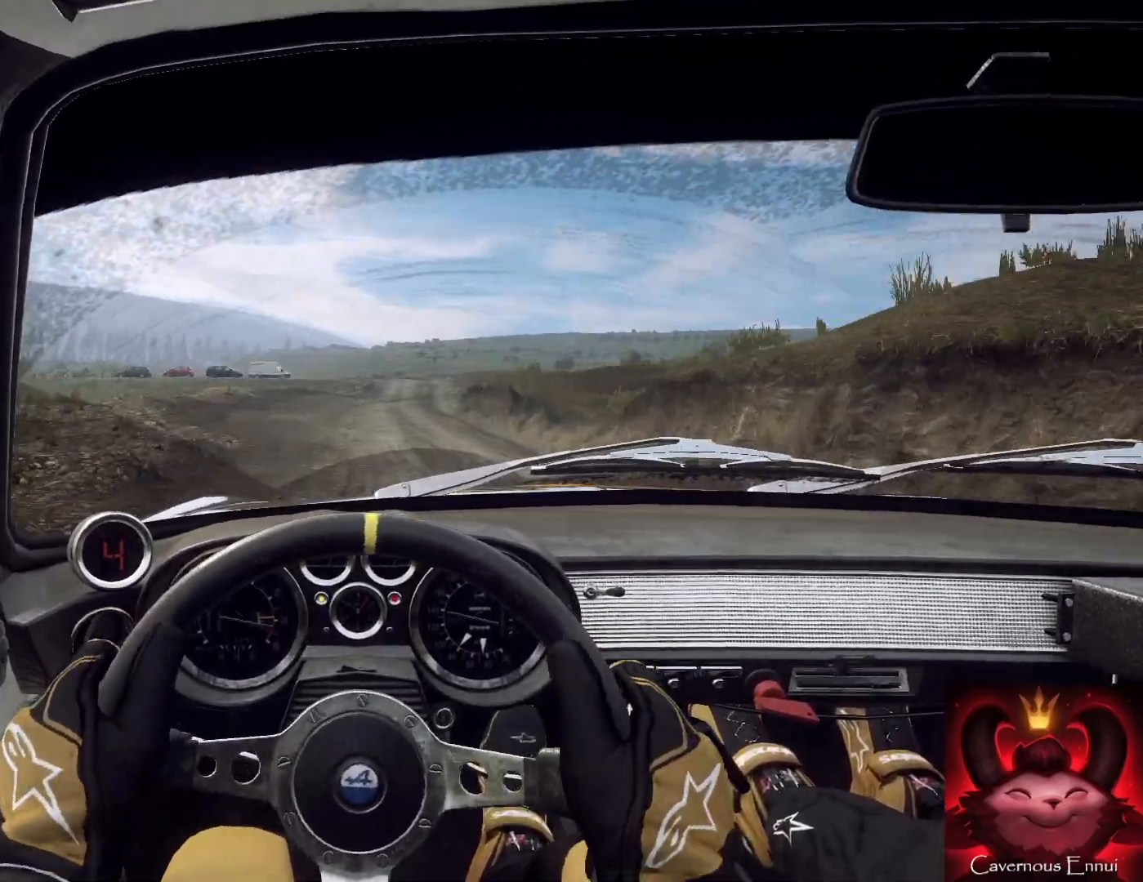
{"buttons": [], "left_stick": "center", "right_stick": "up", "events": [[33, "left_stick", "center"], [200, "left_stick", "right"], [367, "left_stick", "center"]]}
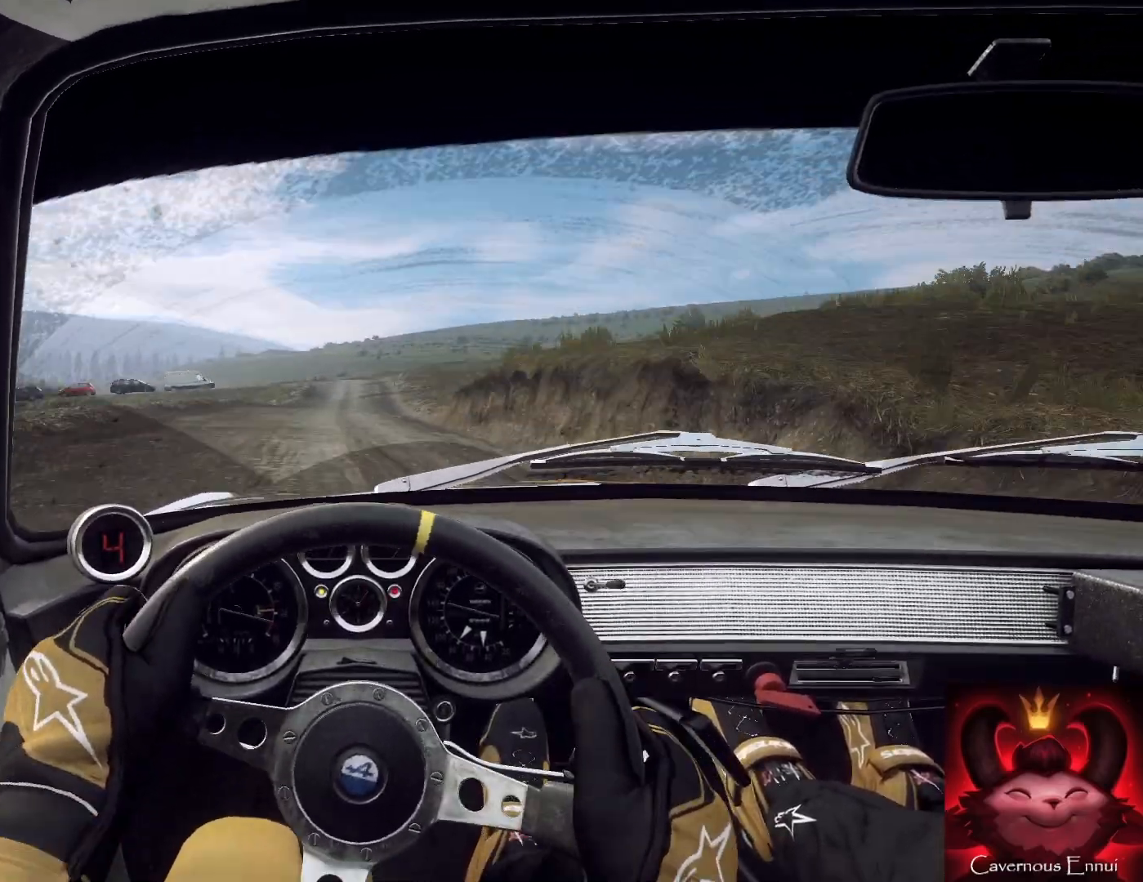
{"buttons": [], "left_stick": "left", "right_stick": "up", "events": [[133, "R1", "down"], [200, "R1", "up"], [500, "left_stick", "left"]]}
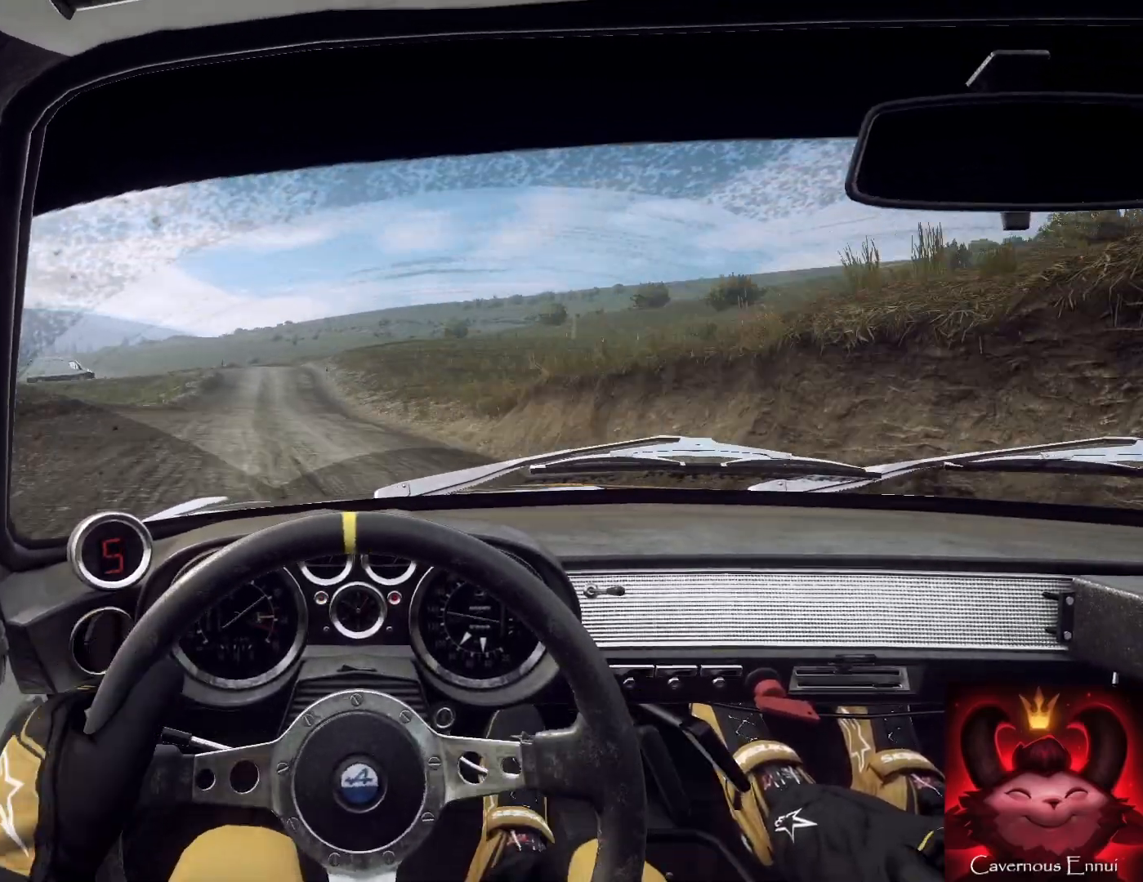
{"buttons": [], "left_stick": "down", "right_stick": "up", "events": [[500, "left_stick", "down"]]}
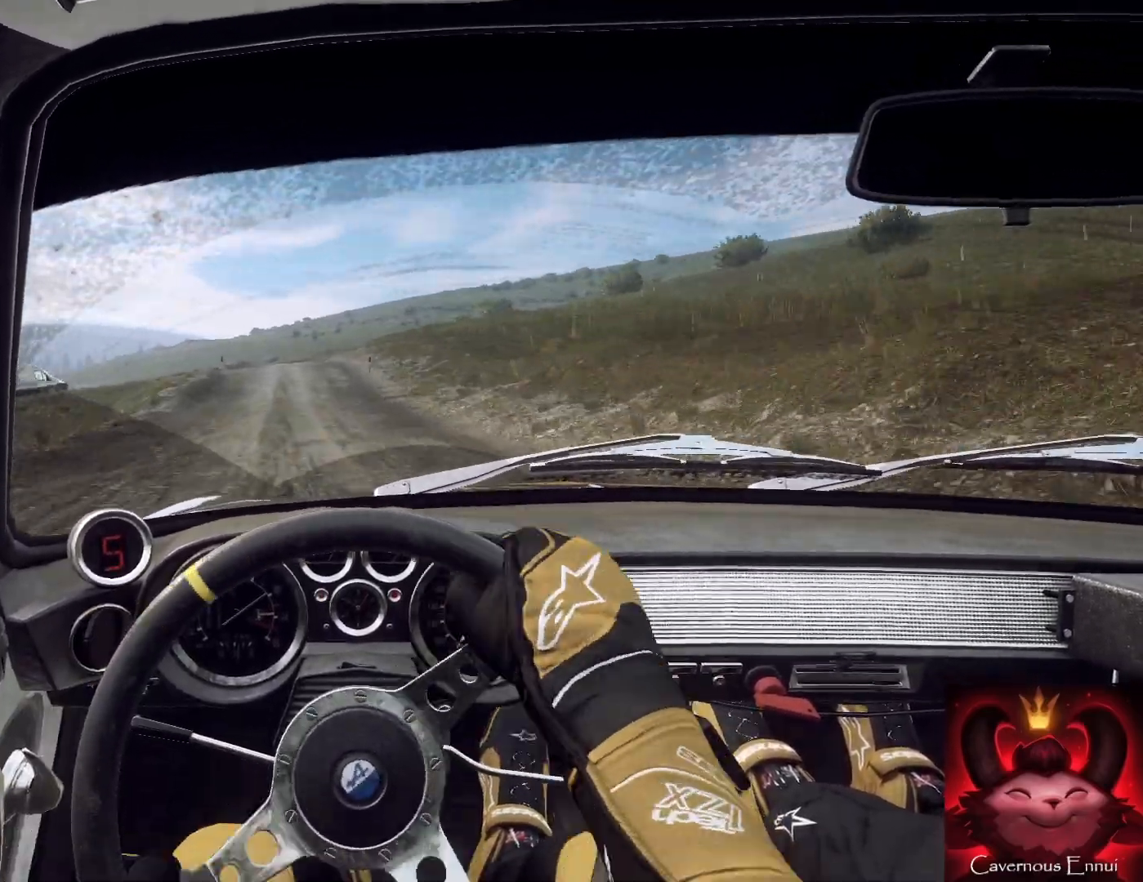
{"buttons": ["L2"], "left_stick": "right", "right_stick": "center", "events": [[133, "left_stick", "right"], [200, "right_stick", "center"], [400, "right_stick", "up-right"], [467, "L2", "down"], [467, "right_stick", "center"]]}
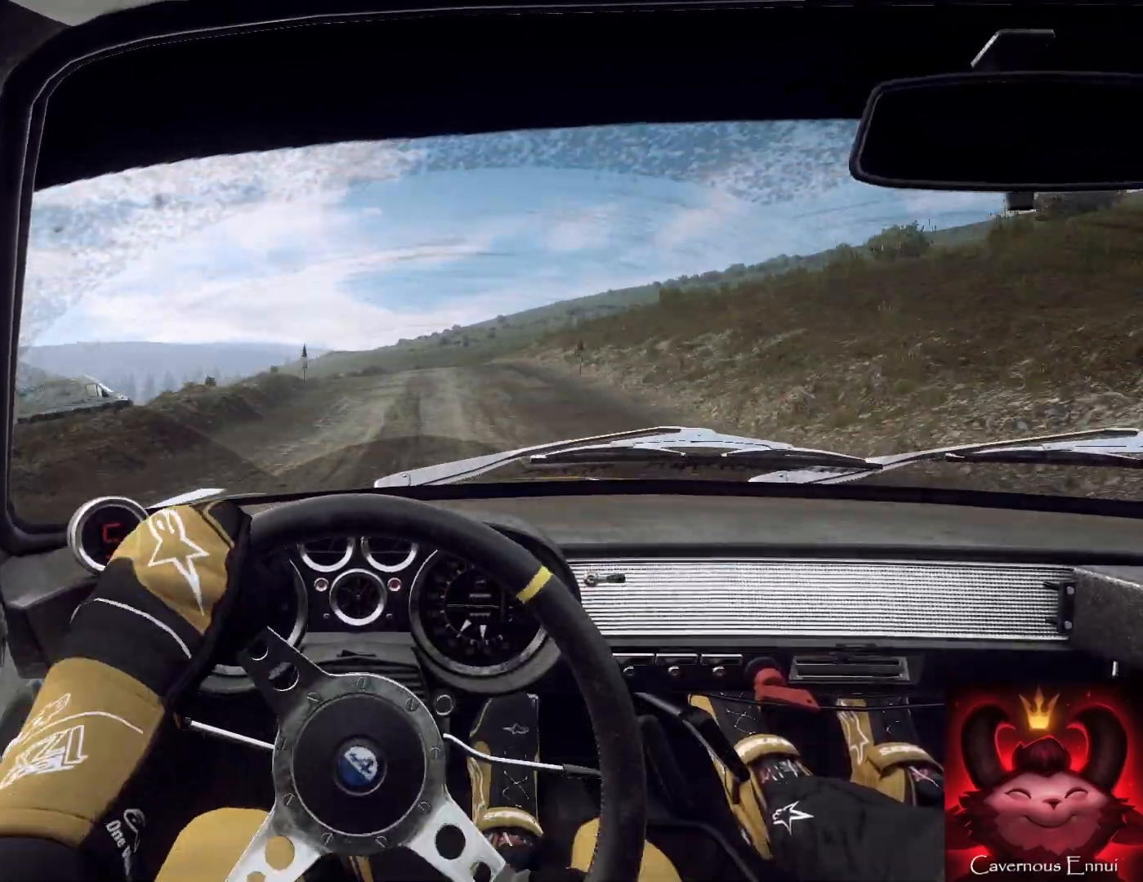
{"buttons": [], "left_stick": "center", "right_stick": "up", "events": [[33, "L2", "up"], [33, "left_stick", "center"], [200, "left_stick", "right"], [200, "right_stick", "up"], [300, "right_stick", "center"], [333, "left_stick", "center"], [433, "right_stick", "up"]]}
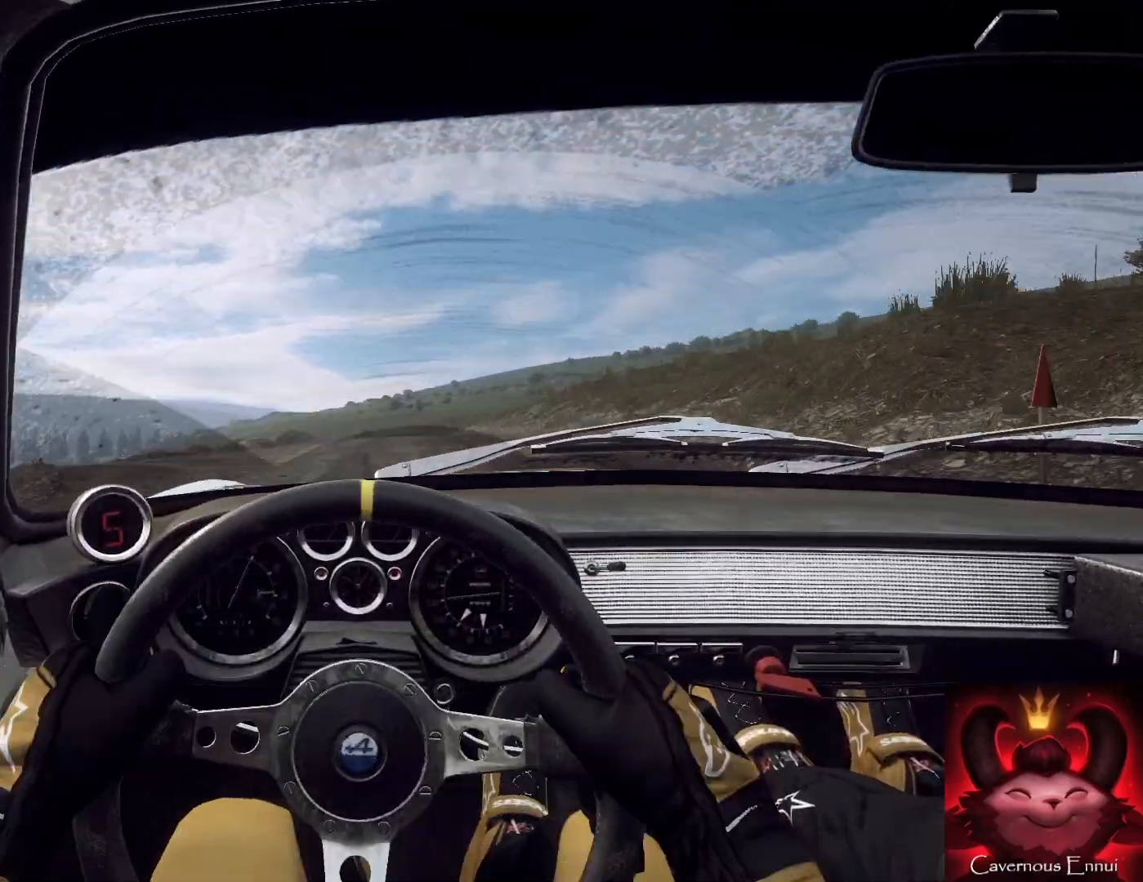
{"buttons": ["L2"], "left_stick": "left", "right_stick": "center", "events": [[167, "L2", "down"], [167, "right_stick", "center"], [200, "left_stick", "left"], [300, "L2", "up"], [400, "L2", "down"]]}
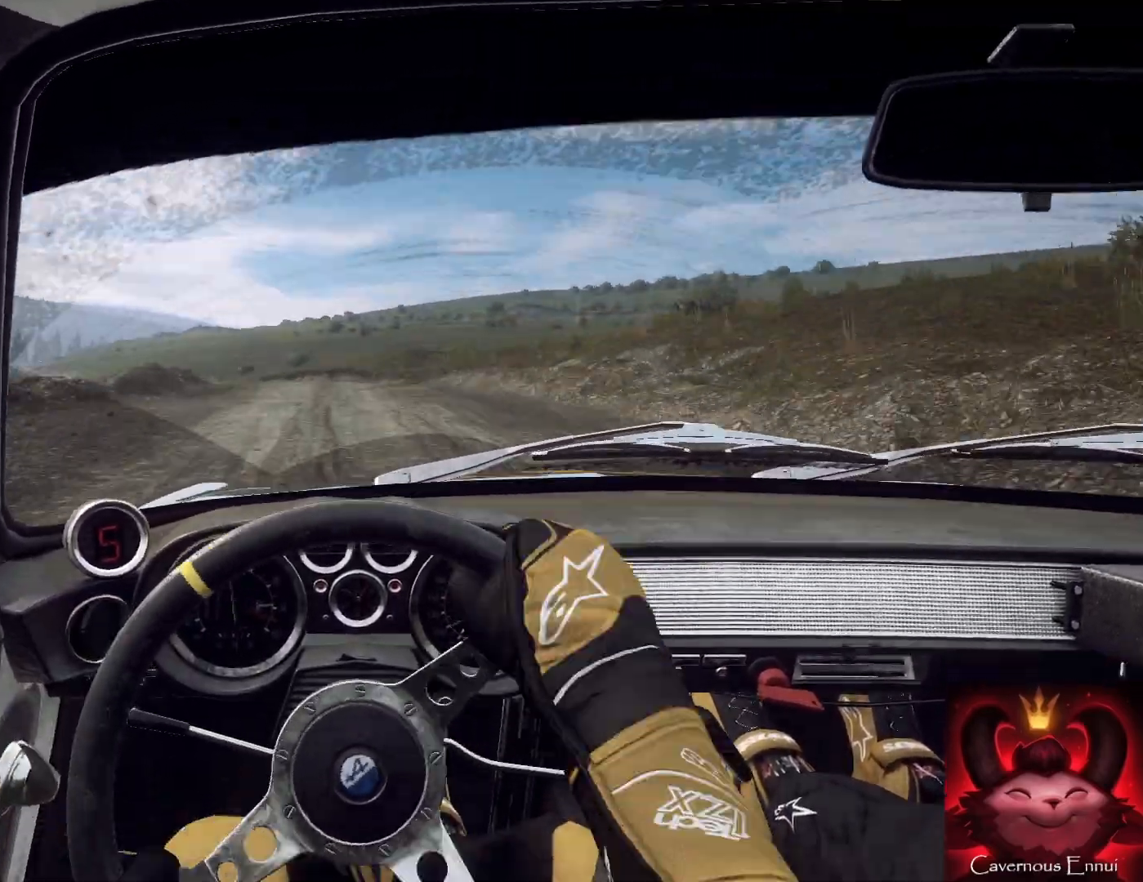
{"buttons": ["L2"], "left_stick": "down-right", "right_stick": "center", "events": [[67, "L2", "up"], [100, "L1", "down"], [100, "left_stick", "down"], [167, "left_stick", "down-left"], [233, "L1", "up"], [333, "L2", "down"], [400, "L2", "up"], [400, "left_stick", "down-right"], [500, "L2", "down"]]}
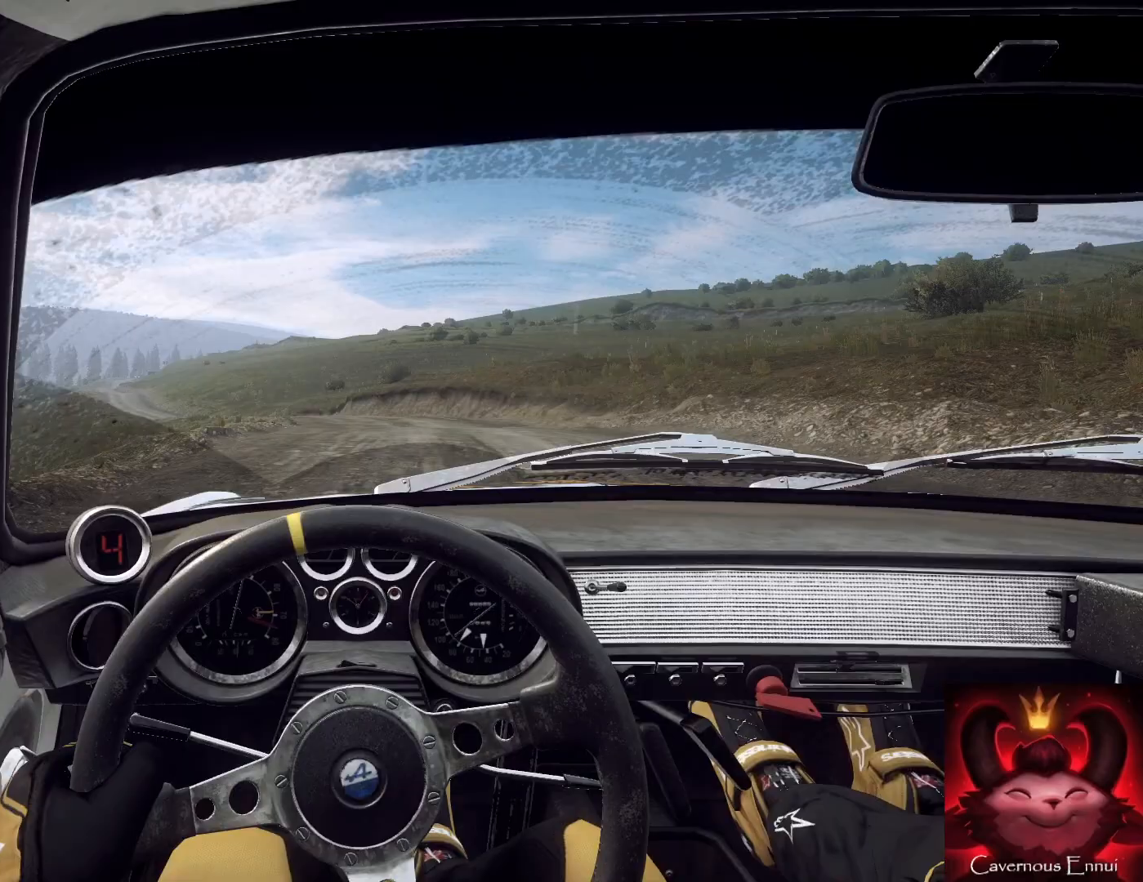
{"buttons": [], "left_stick": "down", "right_stick": "center", "events": [[67, "left_stick", "left"], [133, "L2", "up"], [233, "left_stick", "down"], [233, "right_stick", "up"], [333, "right_stick", "center"]]}
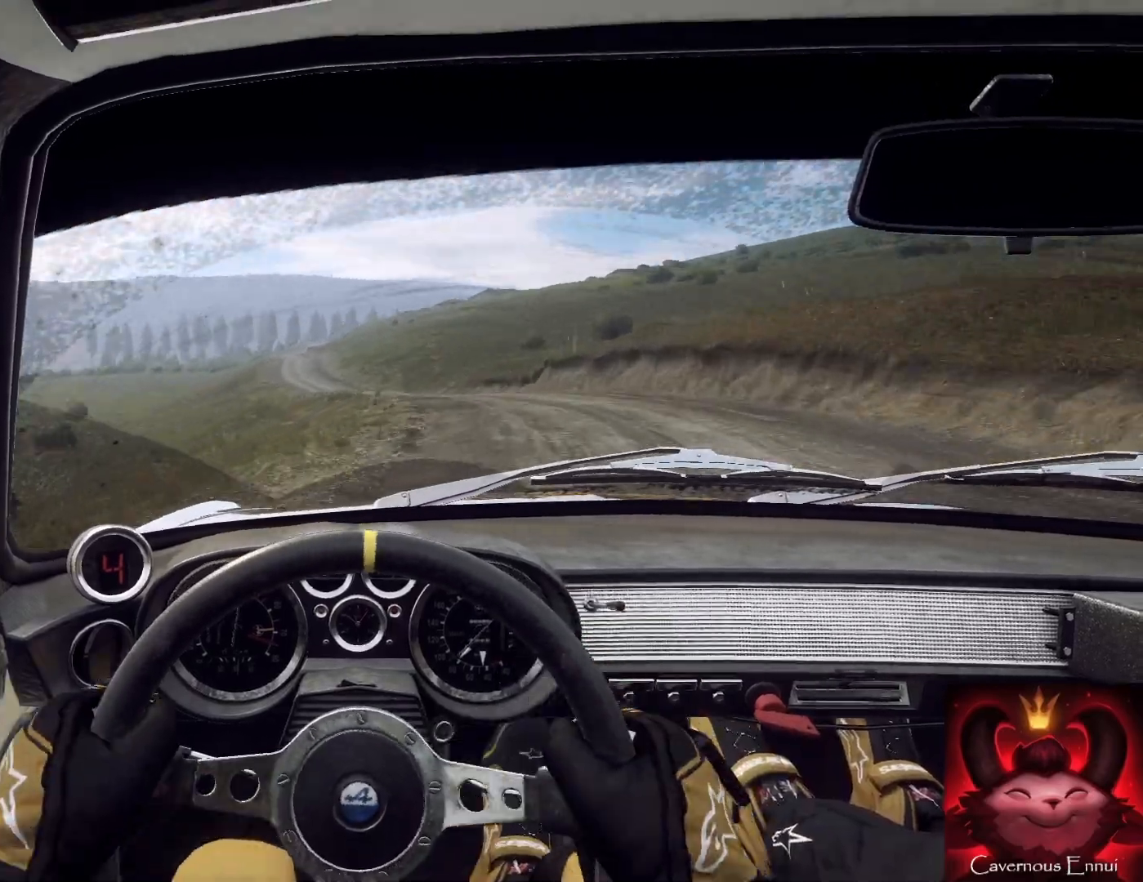
{"buttons": [], "left_stick": "down", "right_stick": "up", "events": [[100, "left_stick", "down-right"], [200, "right_stick", "up"], [333, "left_stick", "down"]]}
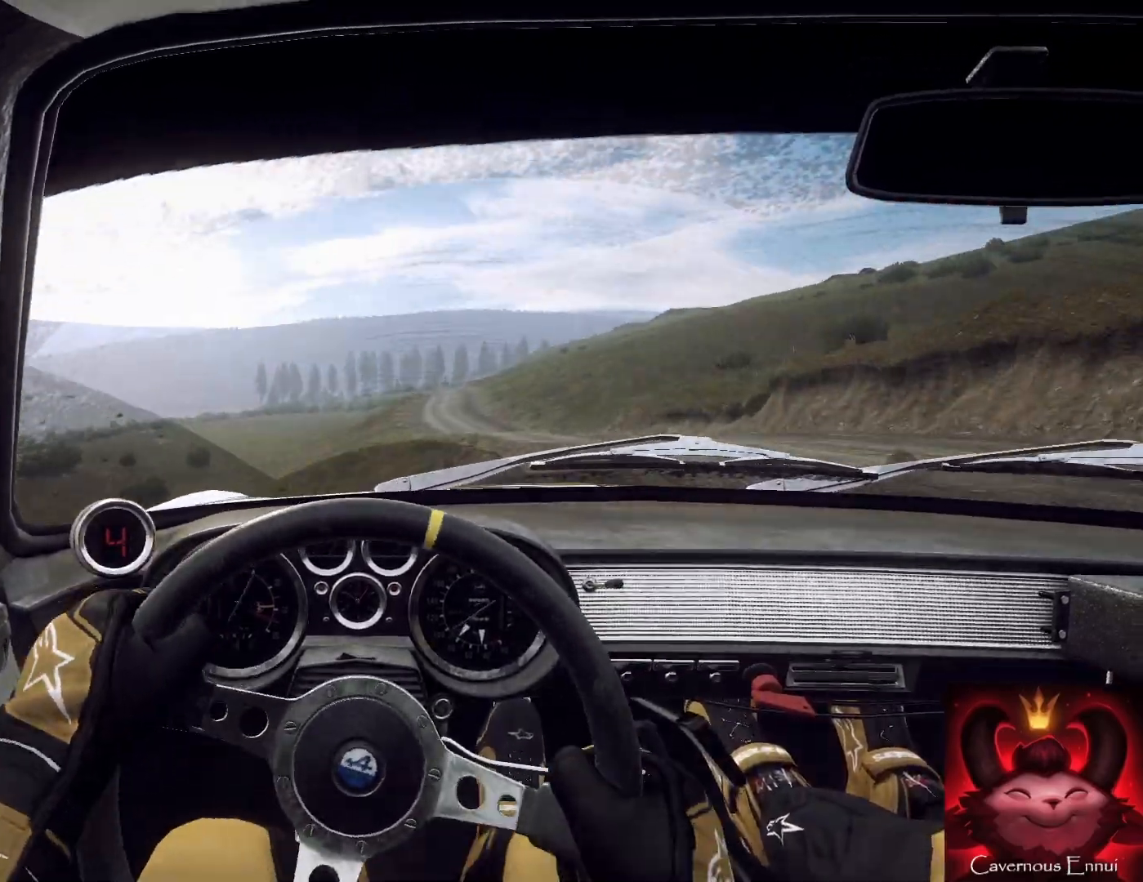
{"buttons": [], "left_stick": "down-left", "right_stick": "up", "events": [[167, "left_stick", "down-right"], [300, "left_stick", "down"], [467, "left_stick", "down-left"]]}
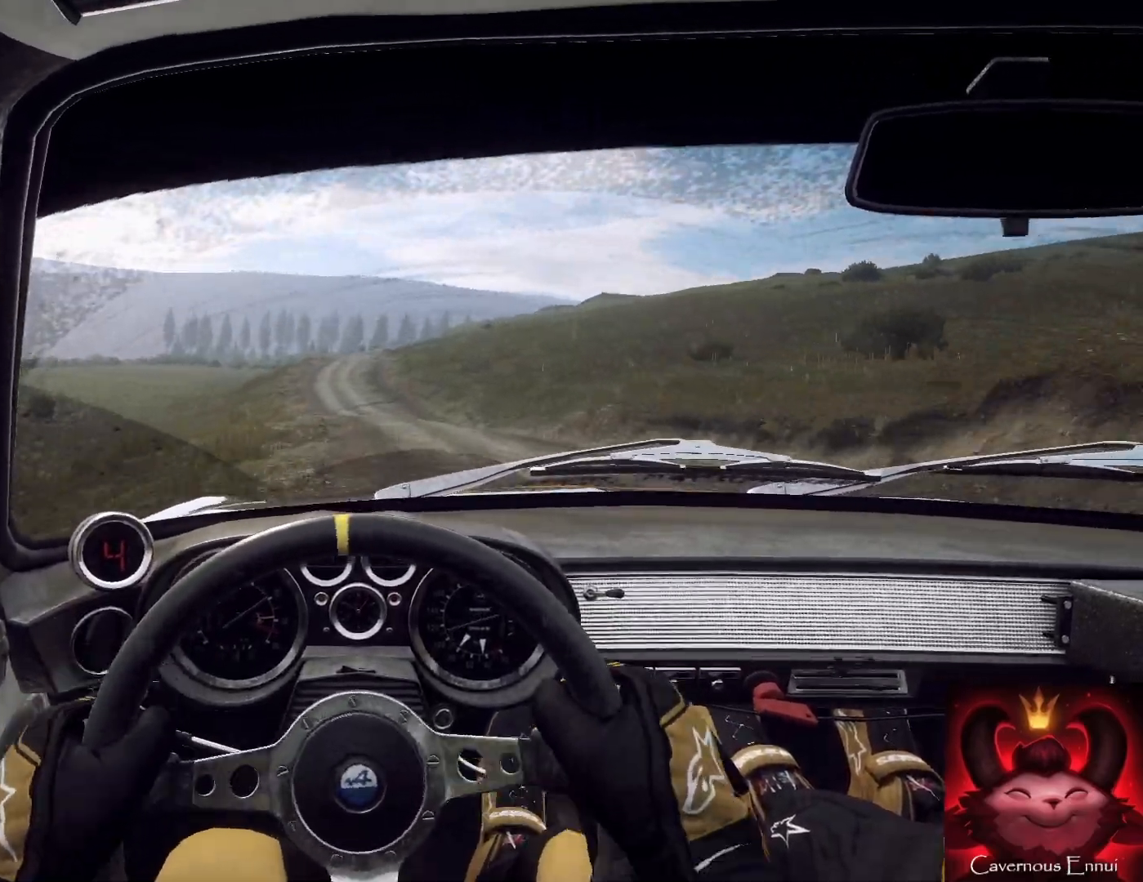
{"buttons": [], "left_stick": "center", "right_stick": "up", "events": [[333, "left_stick", "center"], [333, "right_stick", "center"], [467, "right_stick", "up"]]}
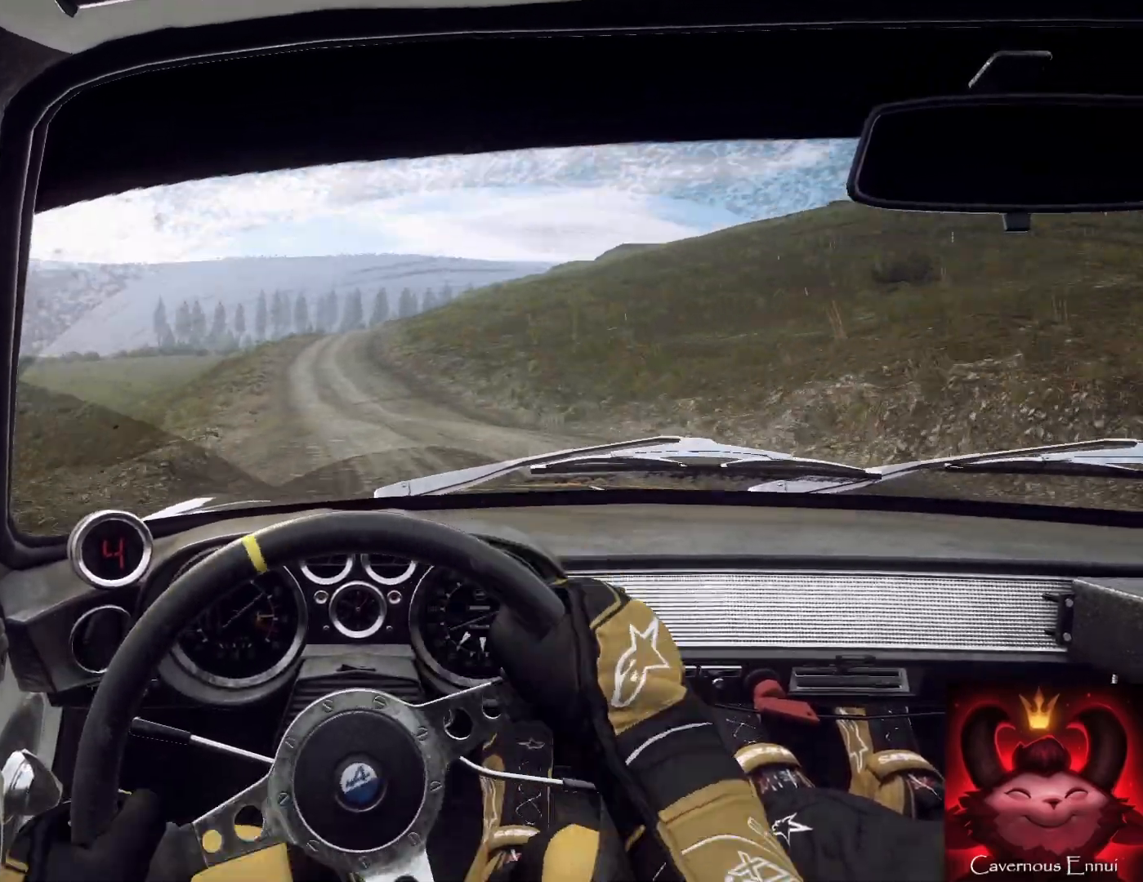
{"buttons": [], "left_stick": "center", "right_stick": "up", "events": [[100, "left_stick", "right"], [300, "left_stick", "center"]]}
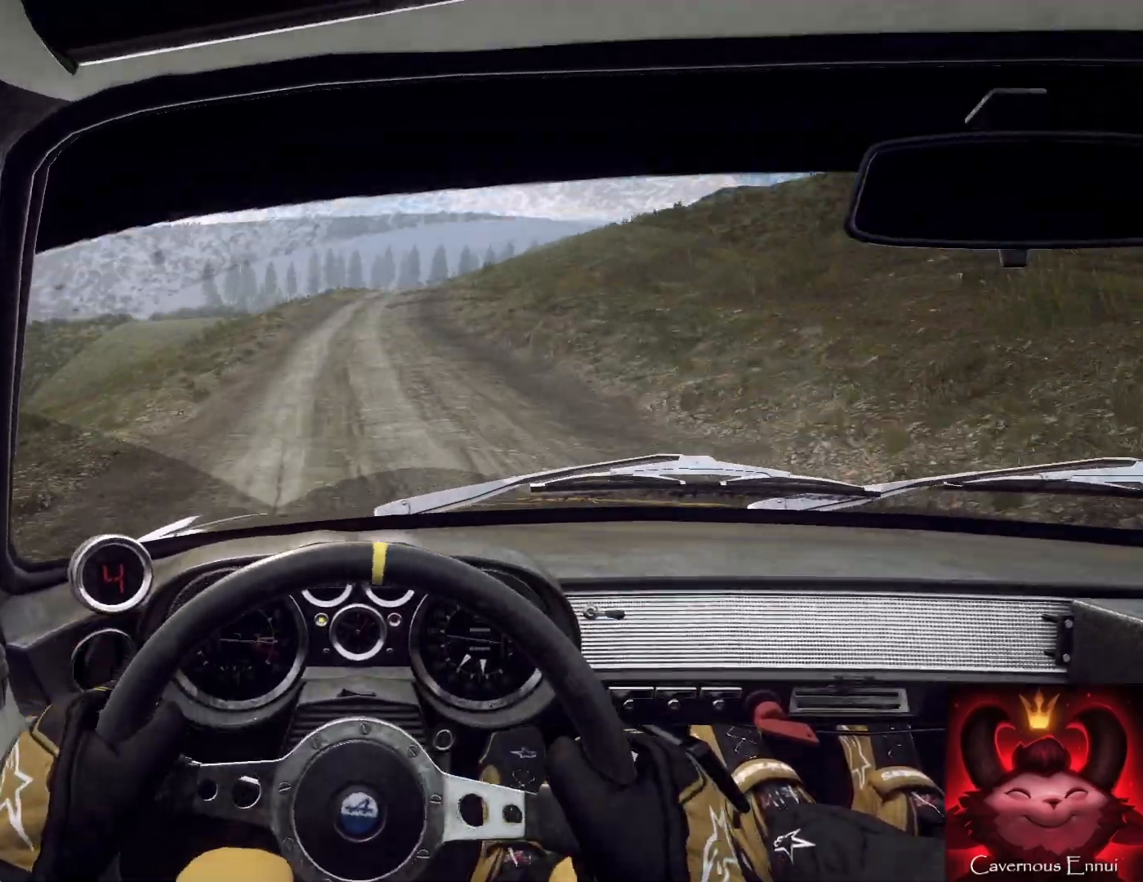
{"buttons": [], "left_stick": "center", "right_stick": "up", "events": [[33, "left_stick", "right"], [100, "left_stick", "center"], [300, "left_stick", "right"], [467, "left_stick", "center"]]}
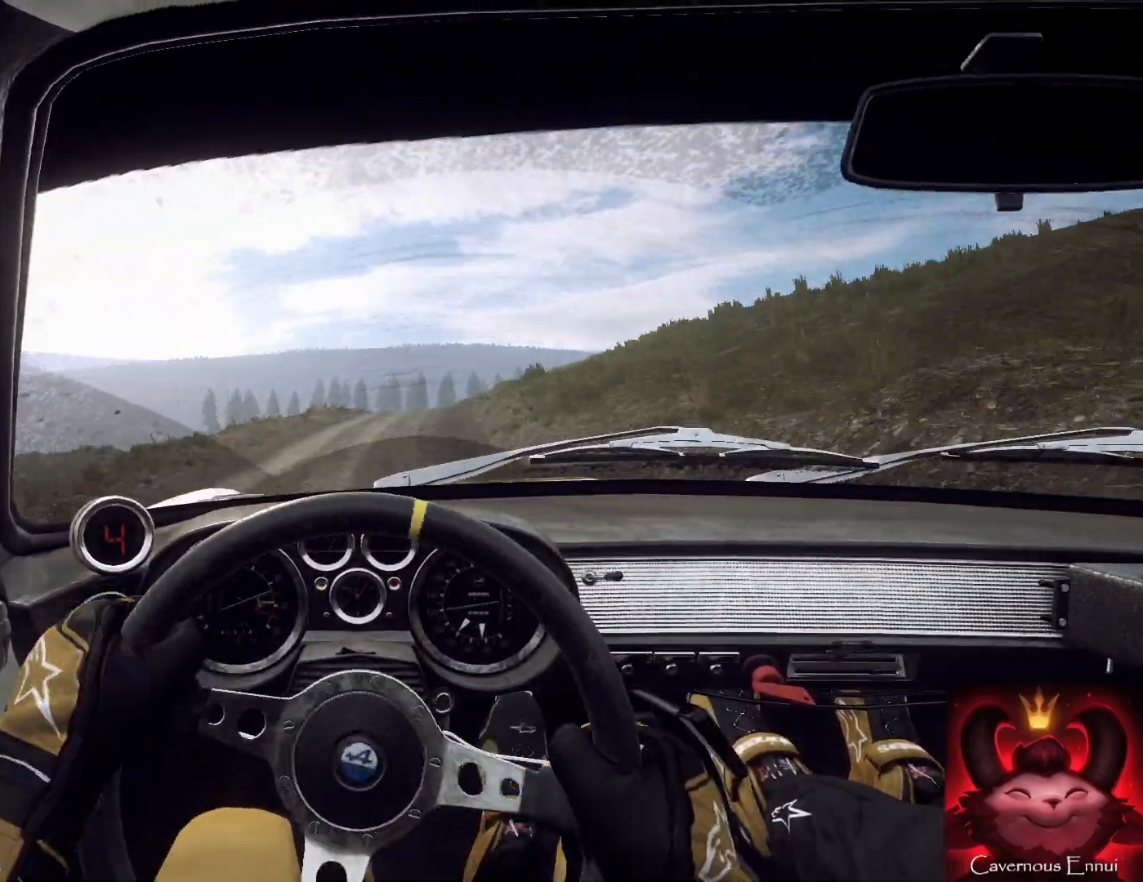
{"buttons": [], "left_stick": "right", "right_stick": "up", "events": [[133, "left_stick", "right"], [267, "left_stick", "center"], [467, "left_stick", "right"]]}
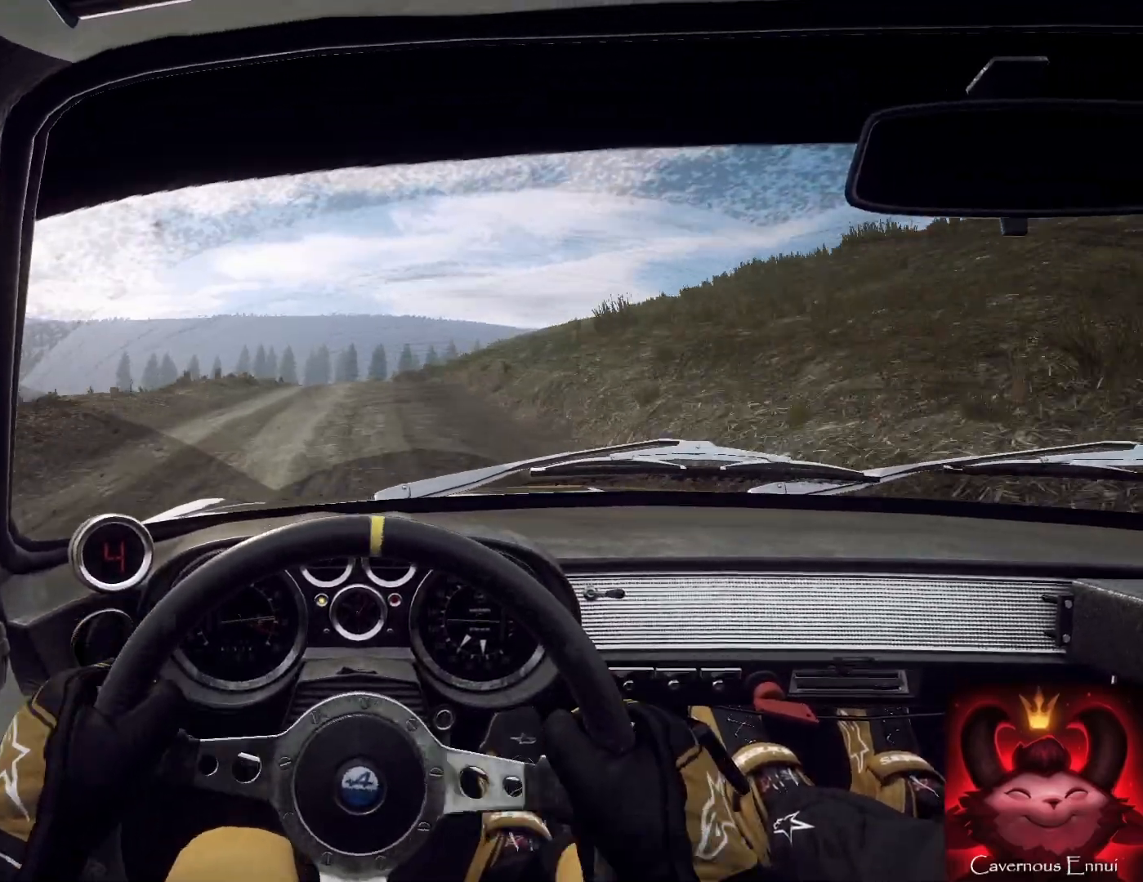
{"buttons": [], "left_stick": "down-left", "right_stick": "up", "events": [[67, "left_stick", "center"], [233, "left_stick", "right"], [333, "left_stick", "center"], [500, "left_stick", "down-left"]]}
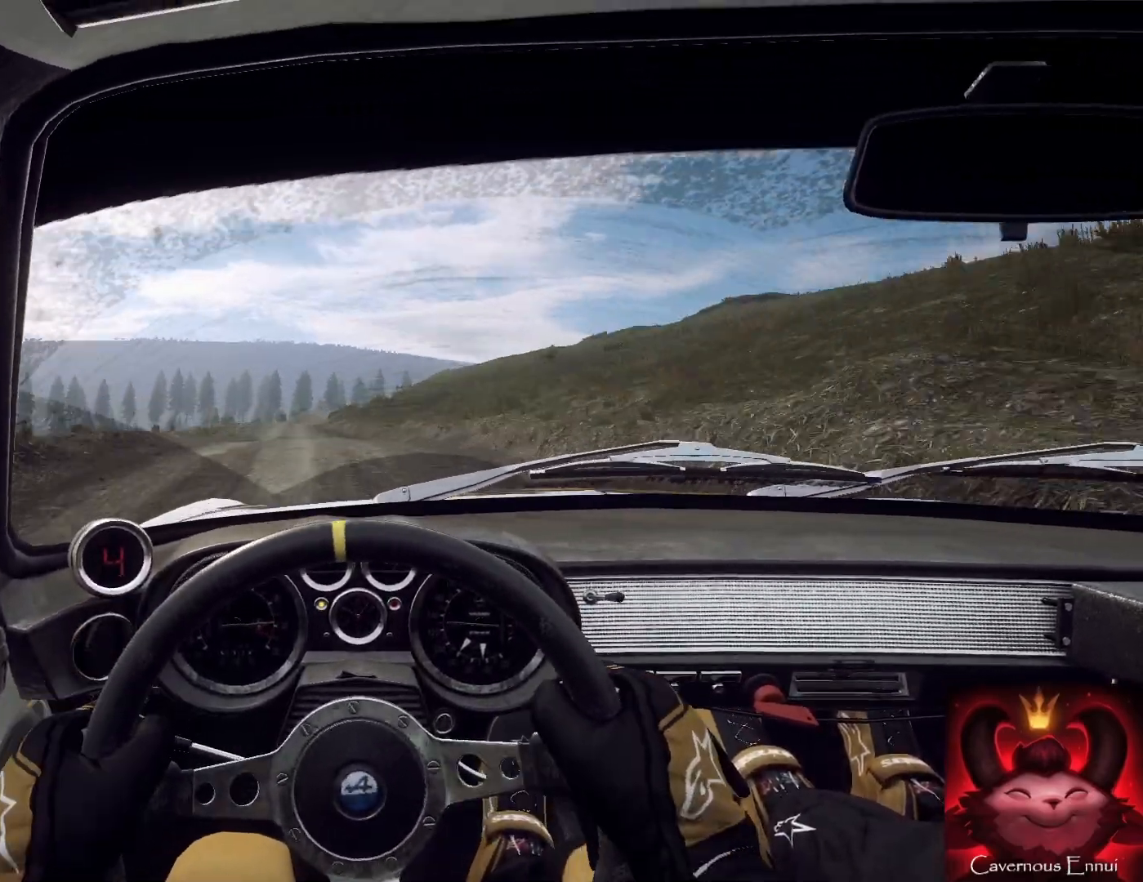
{"buttons": [], "left_stick": "down", "right_stick": "up", "events": [[200, "left_stick", "down"]]}
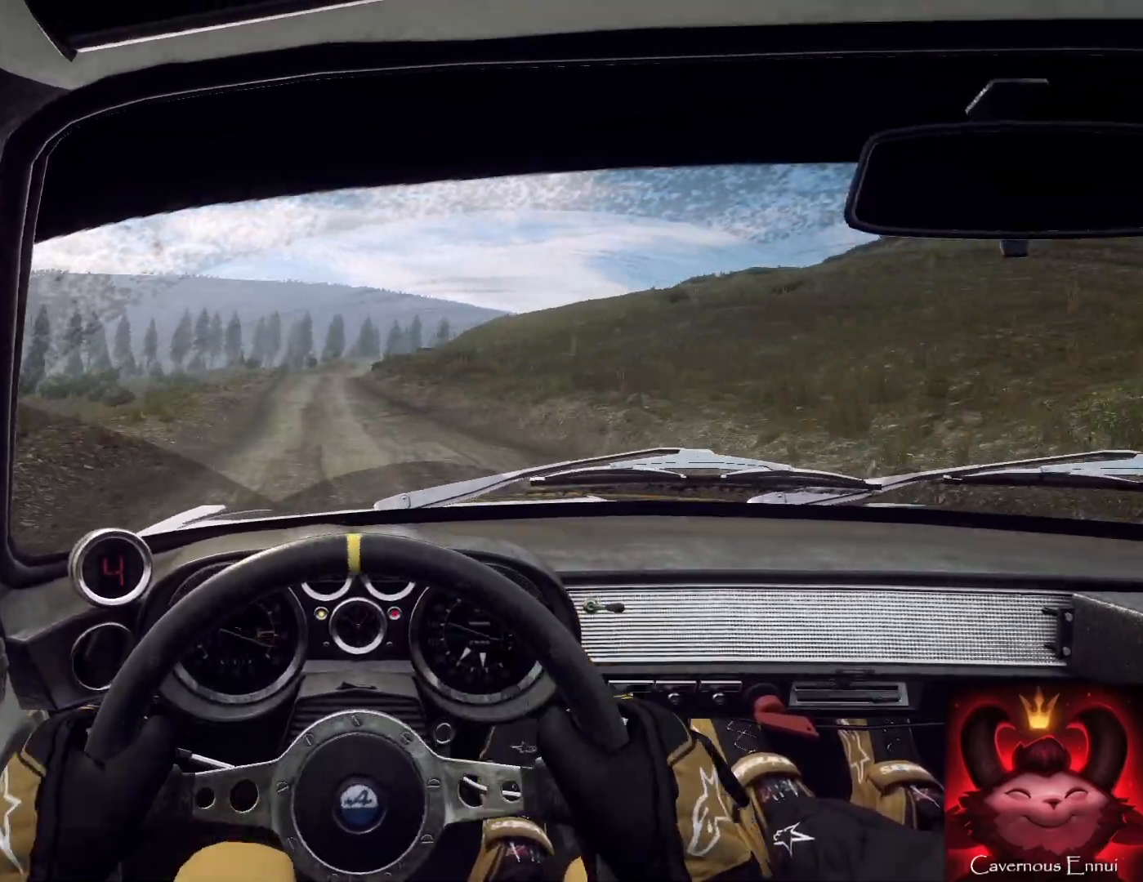
{"buttons": [], "left_stick": "right", "right_stick": "up", "events": [[67, "left_stick", "down-right"], [167, "left_stick", "right"], [300, "R1", "down"], [300, "left_stick", "center"], [367, "R1", "up"], [500, "left_stick", "right"]]}
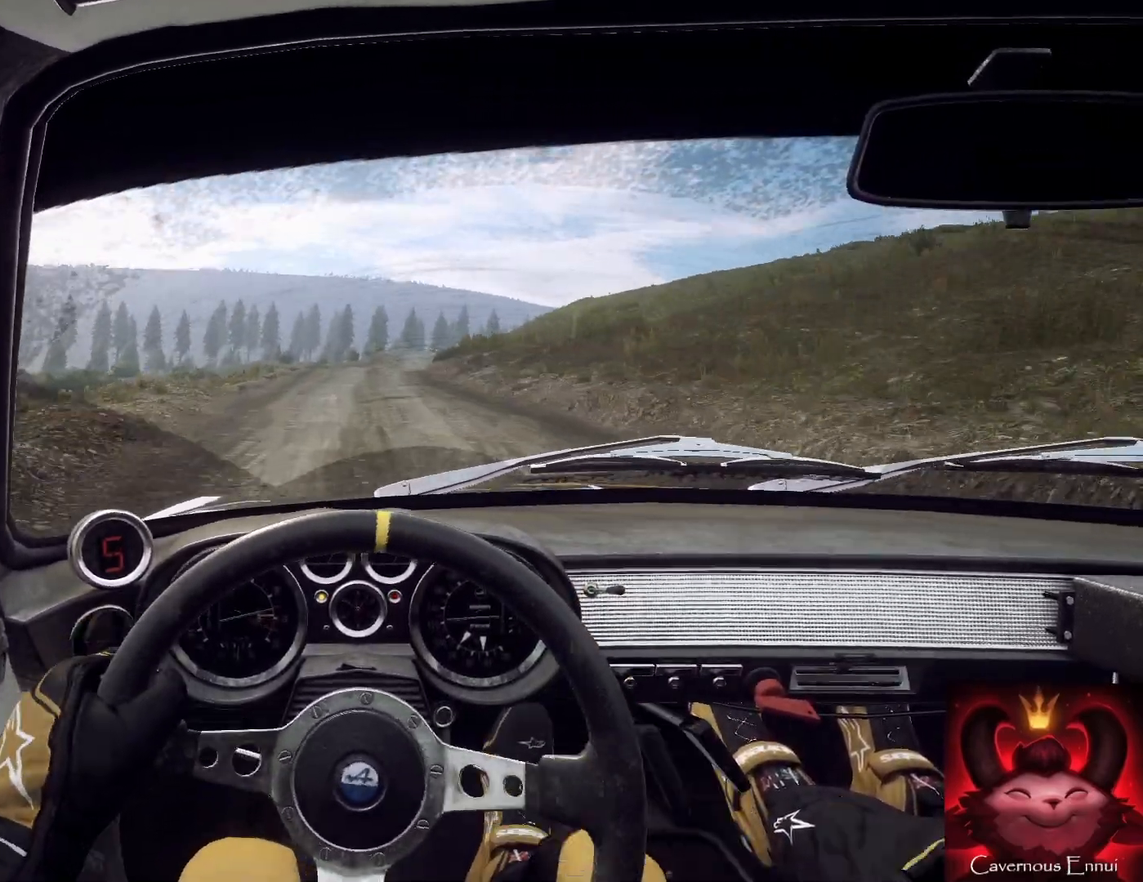
{"buttons": [], "left_stick": "center", "right_stick": "up", "events": [[167, "left_stick", "center"], [367, "left_stick", "right"], [500, "left_stick", "center"]]}
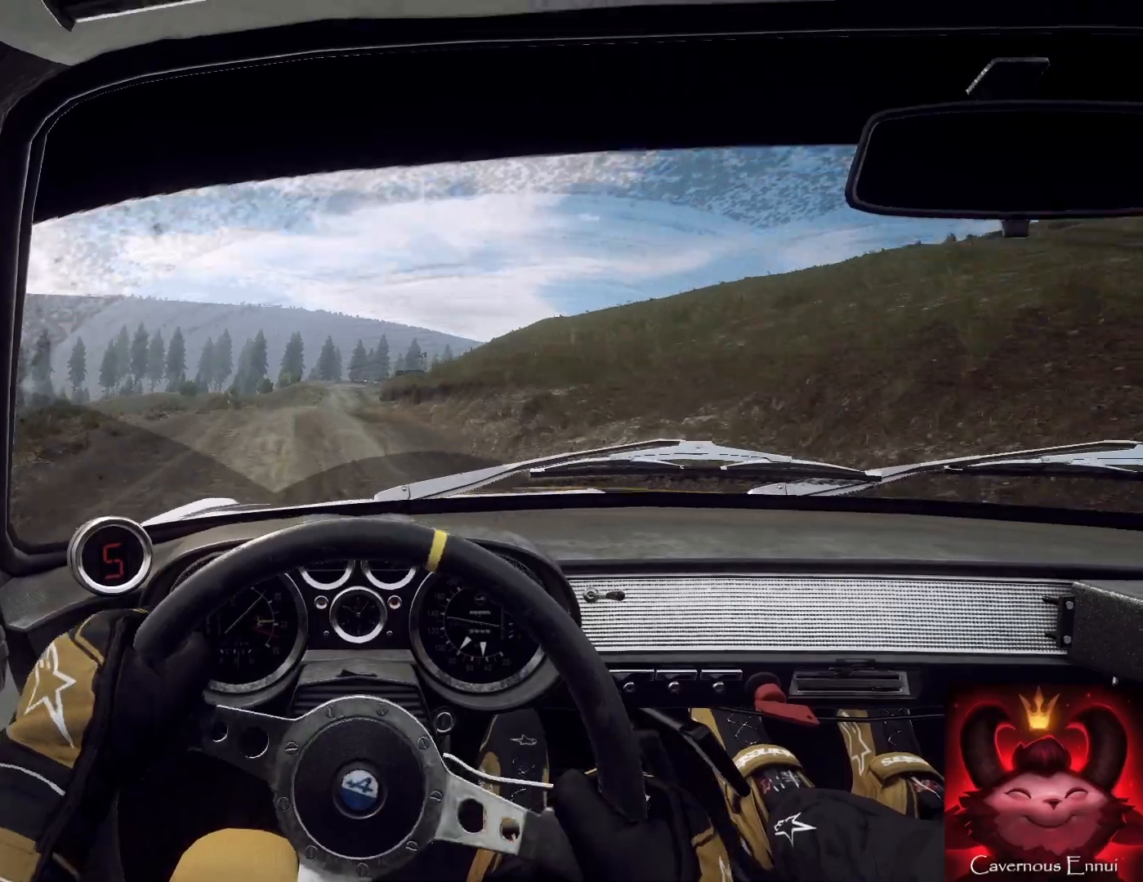
{"buttons": [], "left_stick": "center", "right_stick": "up", "events": [[233, "left_stick", "down-left"], [333, "left_stick", "center"]]}
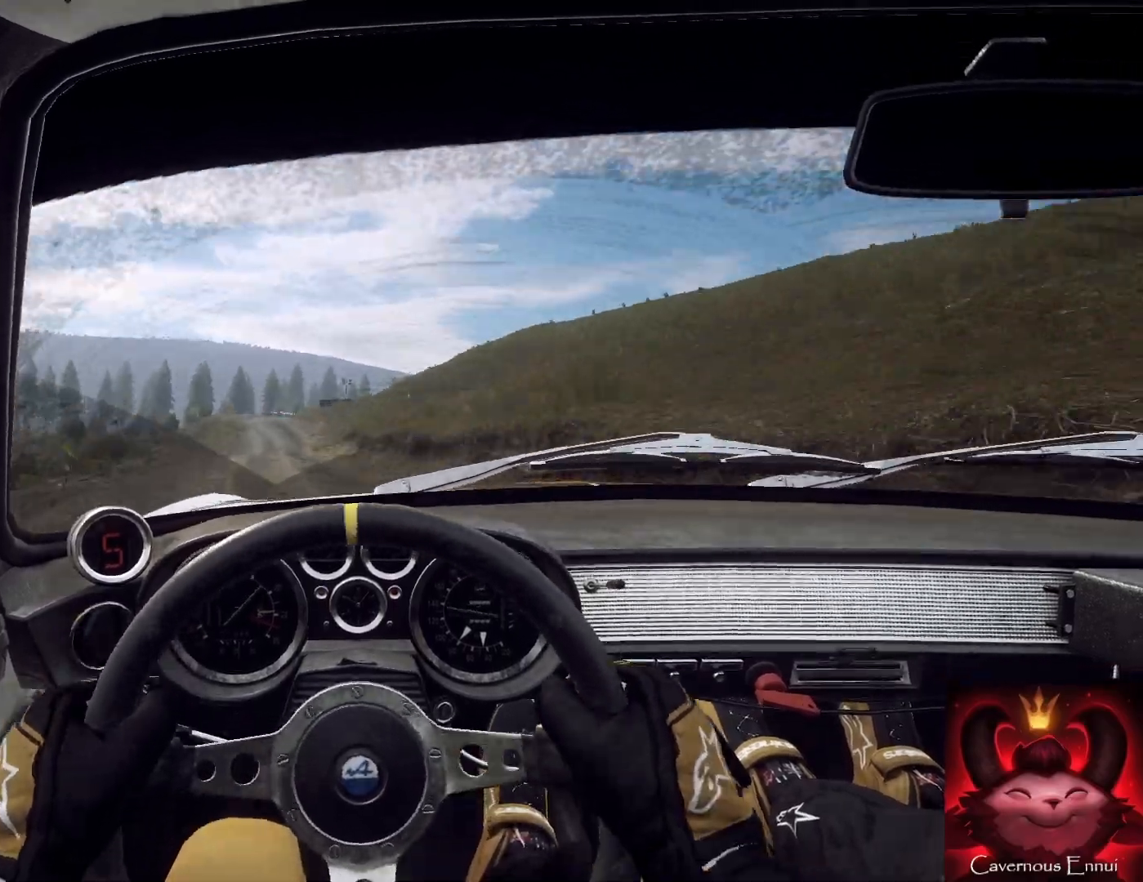
{"buttons": [], "left_stick": "down-left", "right_stick": "up", "events": [[133, "left_stick", "right"], [267, "left_stick", "center"], [467, "left_stick", "down-left"]]}
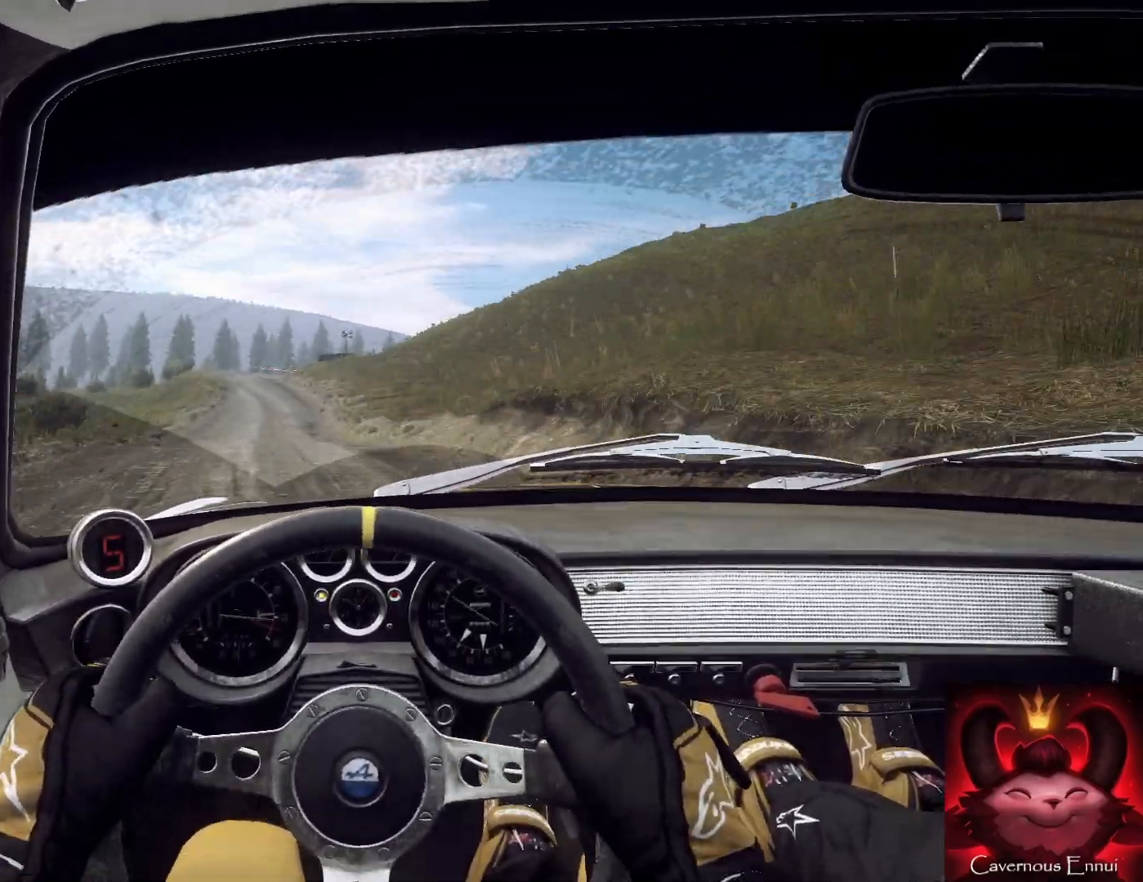
{"buttons": [], "left_stick": "down-left", "right_stick": "up", "events": [[100, "left_stick", "down"], [300, "left_stick", "left"], [400, "left_stick", "down-left"]]}
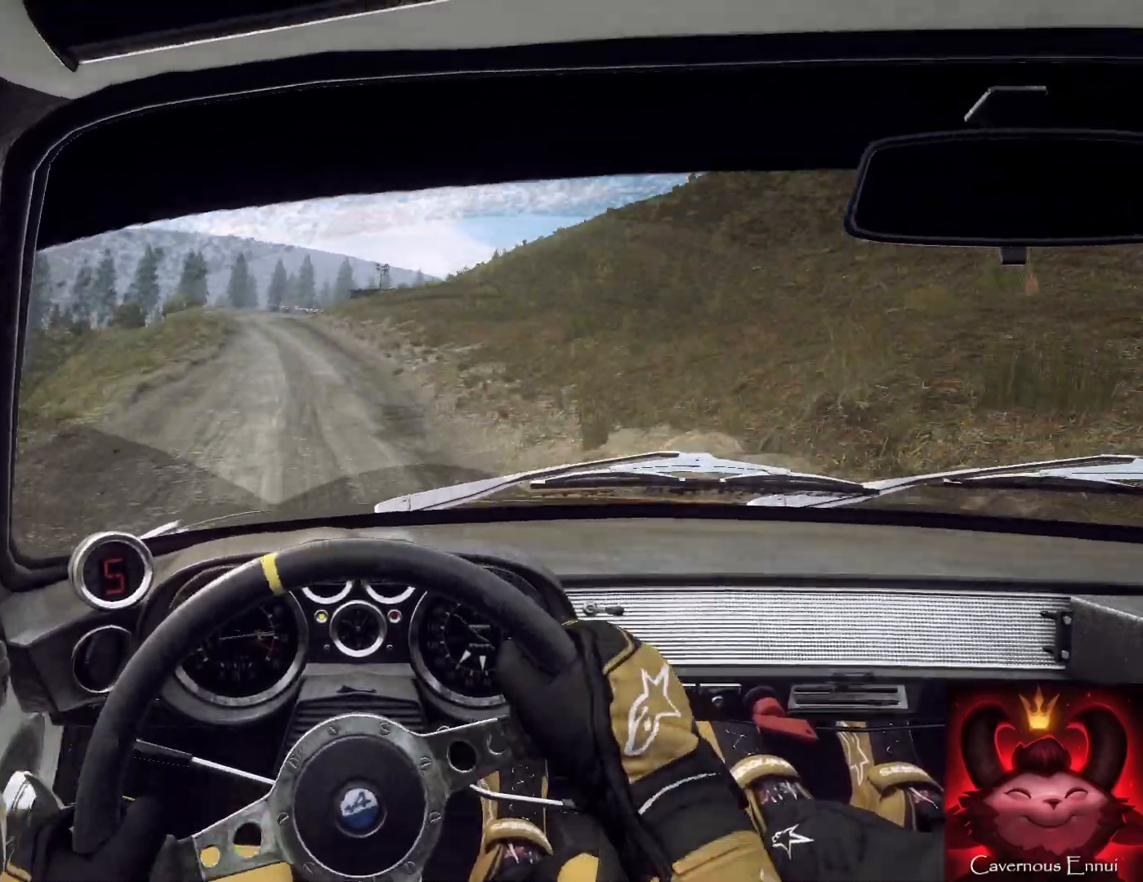
{"buttons": ["L2"], "left_stick": "down", "right_stick": "center", "events": [[67, "L2", "down"], [133, "L2", "up"], [133, "right_stick", "center"], [167, "left_stick", "center"], [233, "L2", "down"], [233, "right_stick", "up"], [300, "left_stick", "left"], [367, "L2", "up"], [400, "right_stick", "center"], [467, "left_stick", "down"], [500, "L2", "down"]]}
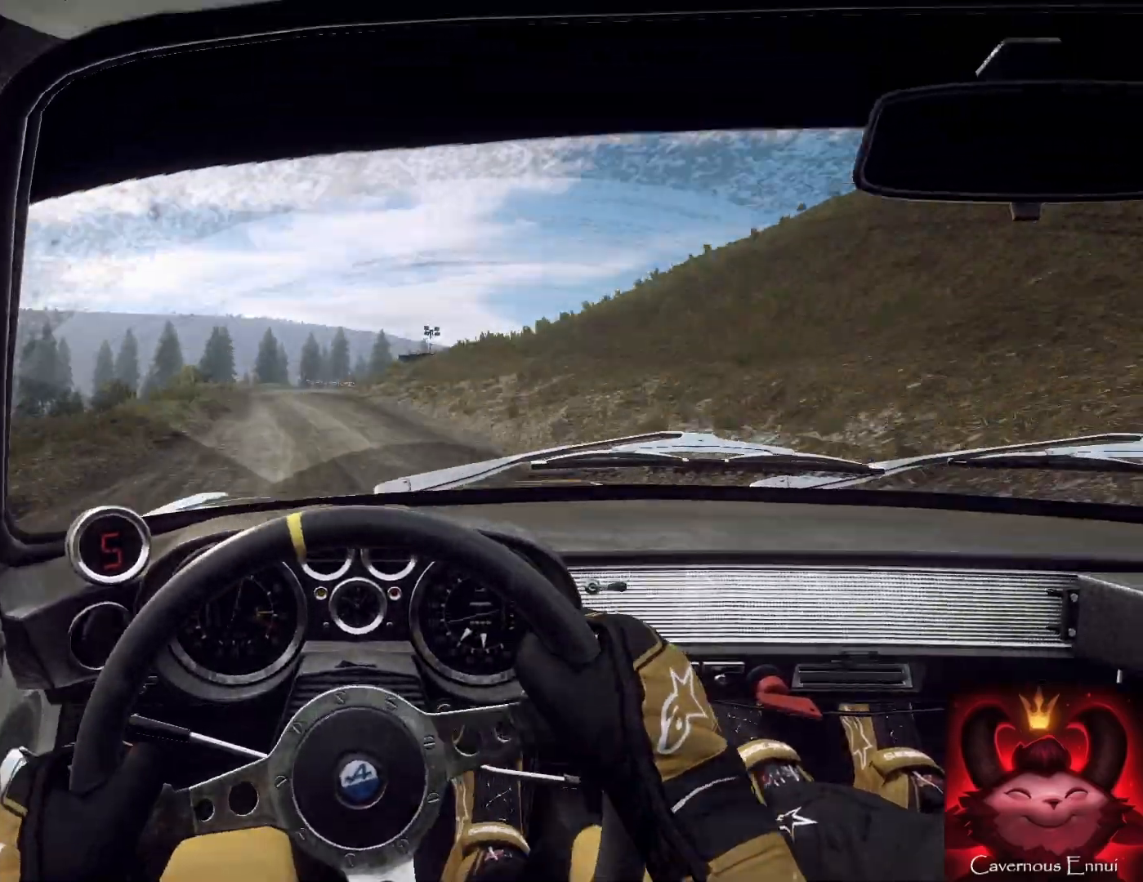
{"buttons": [], "left_stick": "center", "right_stick": "center", "events": [[100, "L1", "down"], [100, "left_stick", "down-left"], [133, "L2", "up"], [233, "L1", "up"], [233, "L2", "down"], [367, "L2", "up"], [400, "left_stick", "center"]]}
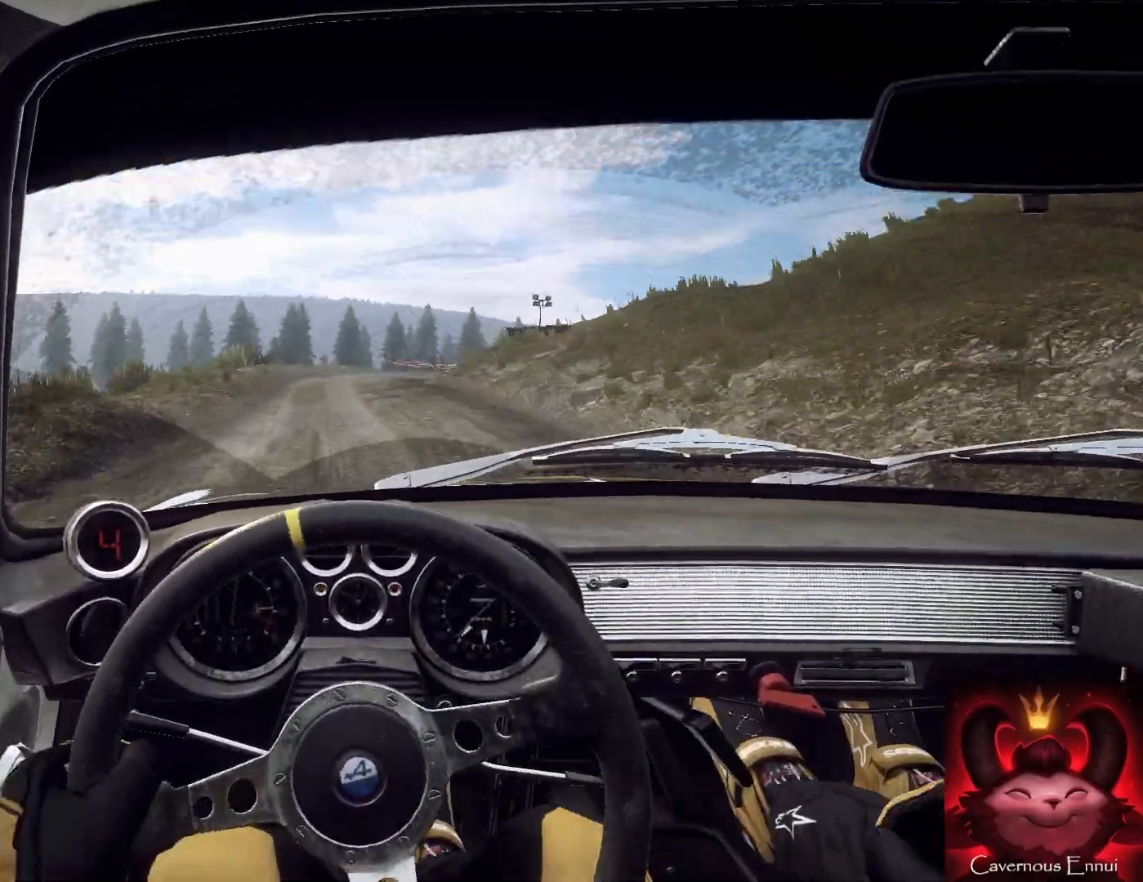
{"buttons": ["L2"], "left_stick": "right", "right_stick": "center", "events": [[33, "L2", "down"], [100, "L1", "down"], [100, "left_stick", "right"], [267, "L1", "up"]]}
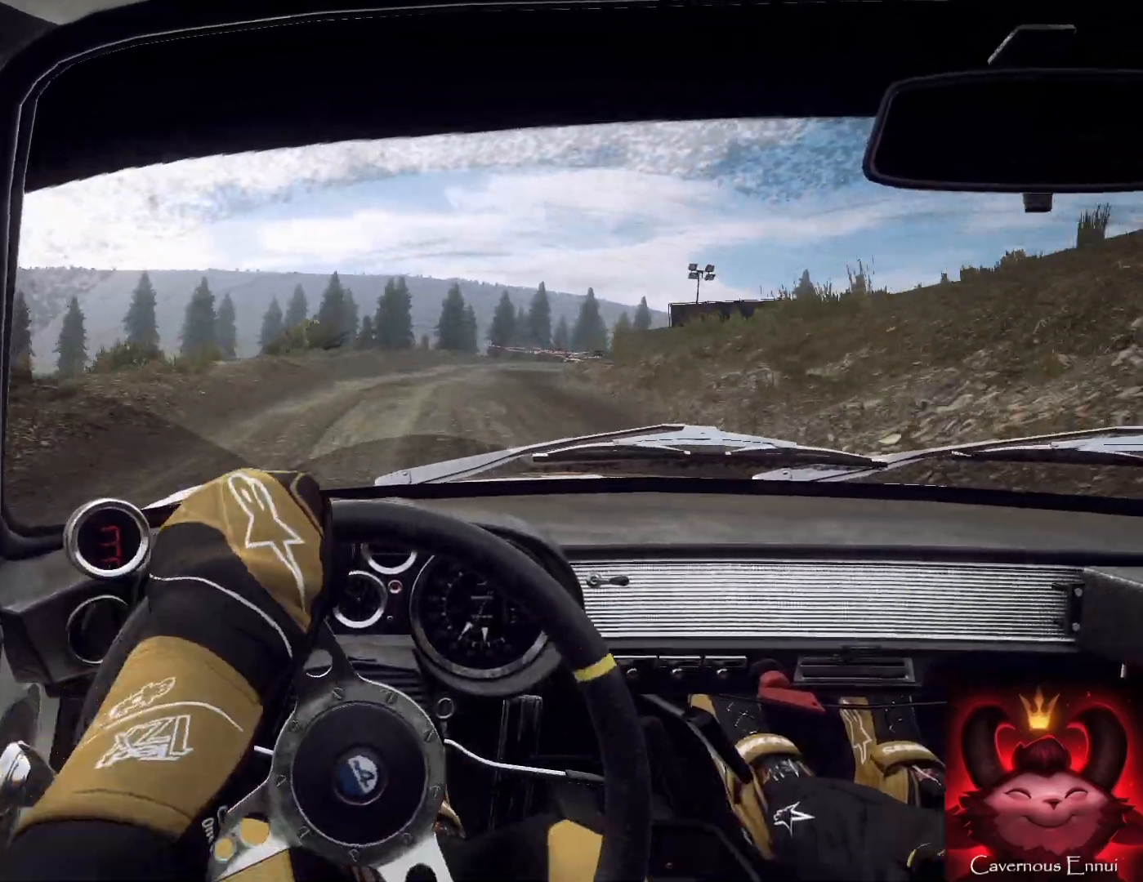
{"buttons": [], "left_stick": "down-left", "right_stick": "center", "events": [[33, "L1", "down"], [167, "L1", "up"], [167, "L2", "up"], [267, "L2", "down"], [267, "left_stick", "center"], [433, "L2", "up"], [433, "left_stick", "down-left"]]}
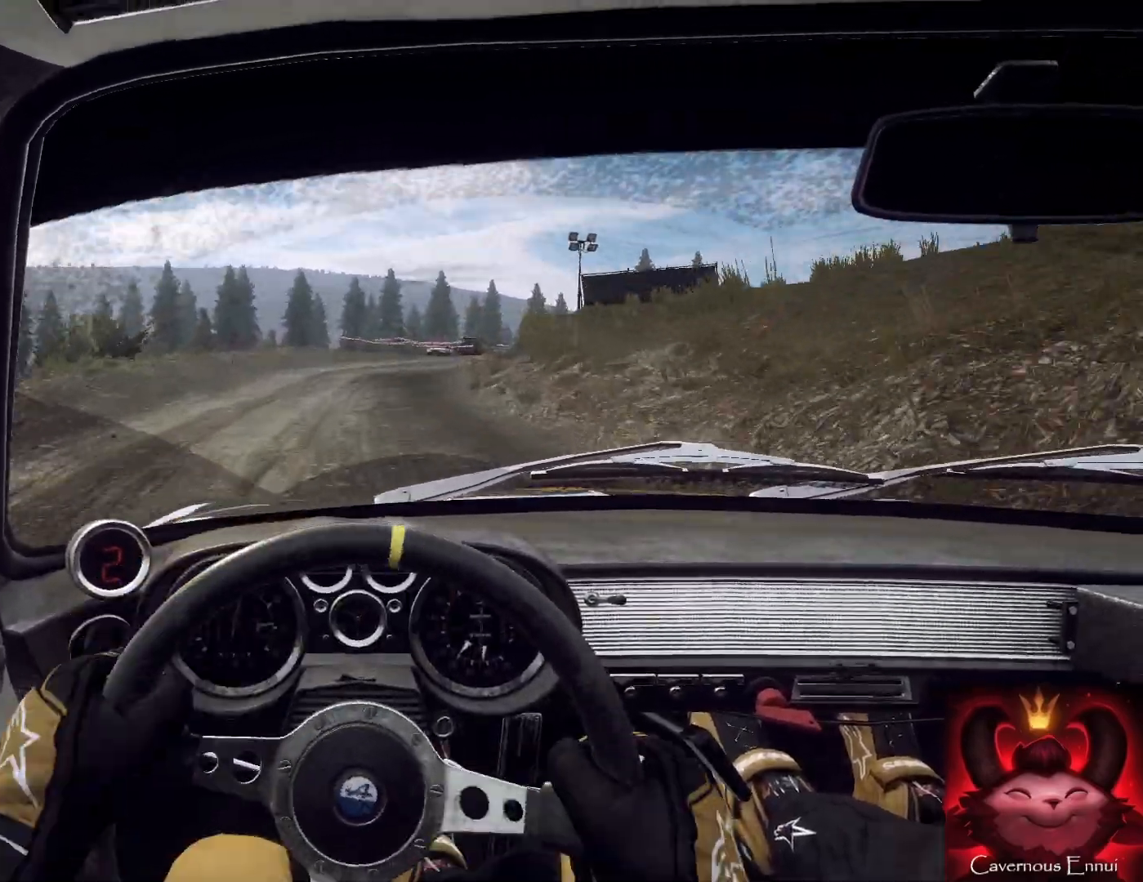
{"buttons": ["L2"], "left_stick": "right", "right_stick": "center", "events": [[133, "L2", "down"], [333, "L2", "up"], [333, "right_stick", "up"], [367, "left_stick", "up-left"], [433, "right_stick", "center"], [500, "L2", "down"], [500, "left_stick", "right"]]}
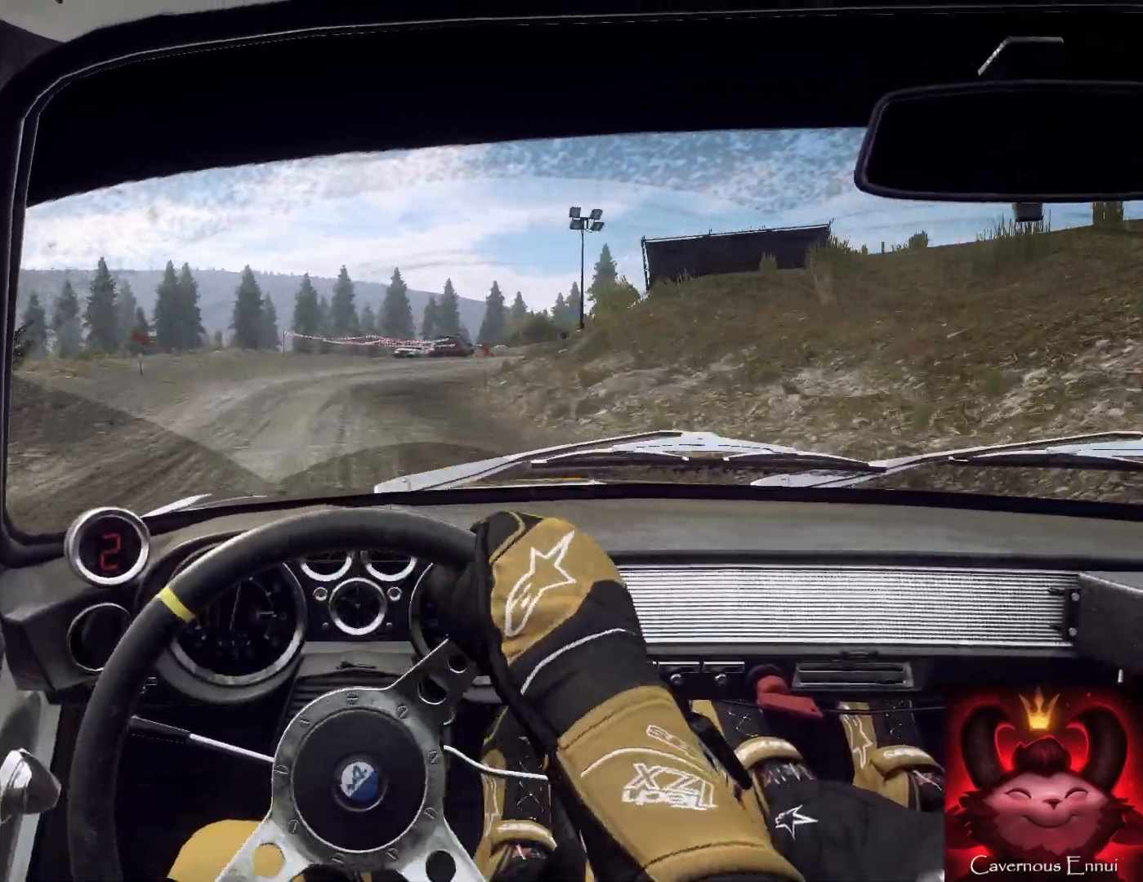
{"buttons": [], "left_stick": "right", "right_stick": "up", "events": [[100, "L2", "up"], [233, "left_stick", "center"], [233, "right_stick", "up"], [300, "left_stick", "right"]]}
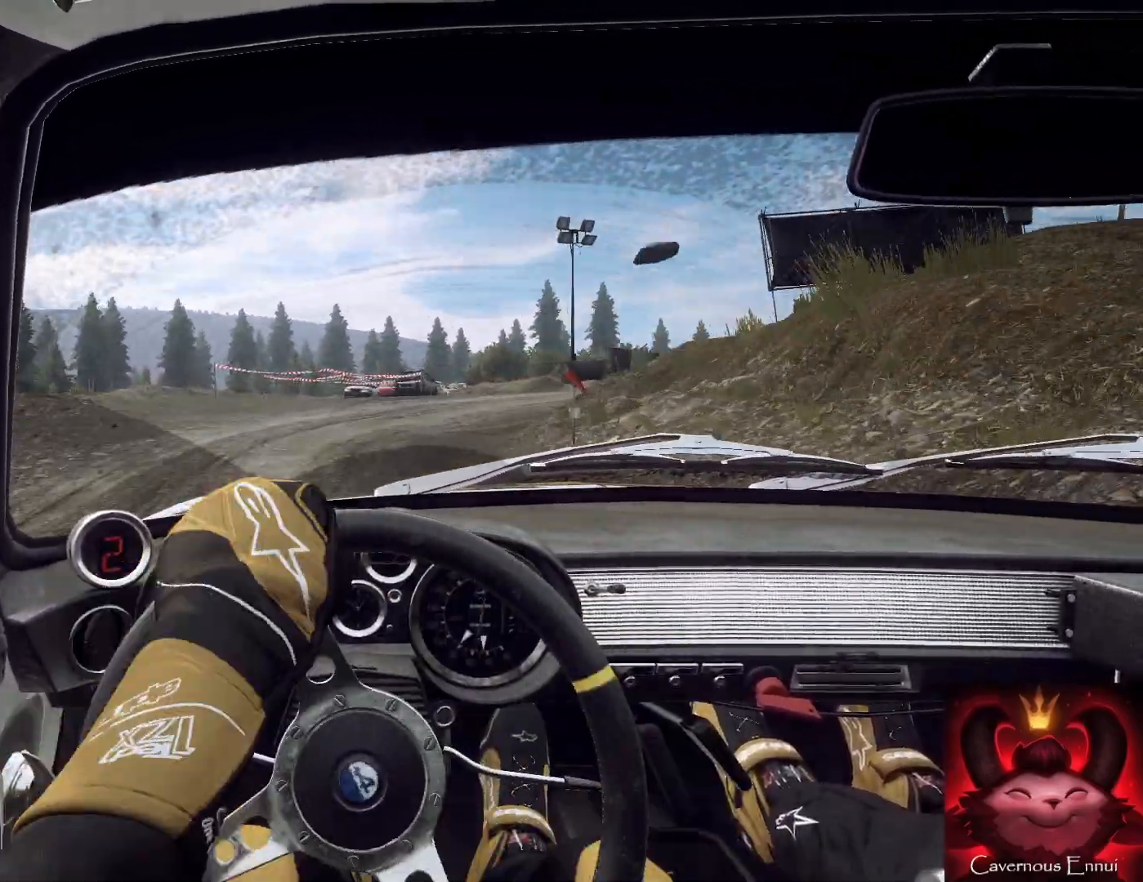
{"buttons": [], "left_stick": "right", "right_stick": "center", "events": [[33, "left_stick", "center"], [200, "right_stick", "center"], [267, "L2", "down"], [367, "left_stick", "right"], [400, "L2", "up"]]}
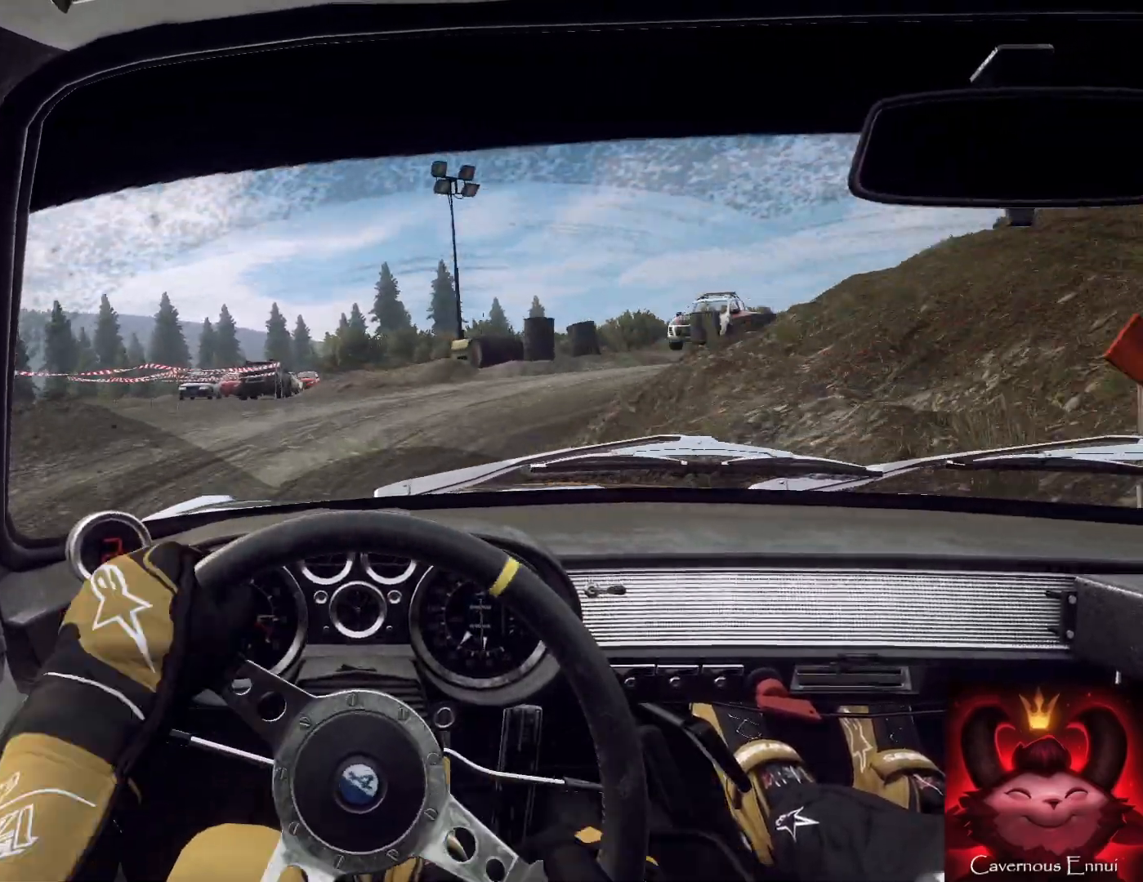
{"buttons": [], "left_stick": "center", "right_stick": "center", "events": [[33, "L2", "down"], [167, "L1", "down"], [167, "L2", "up"], [233, "L1", "up"], [467, "left_stick", "center"]]}